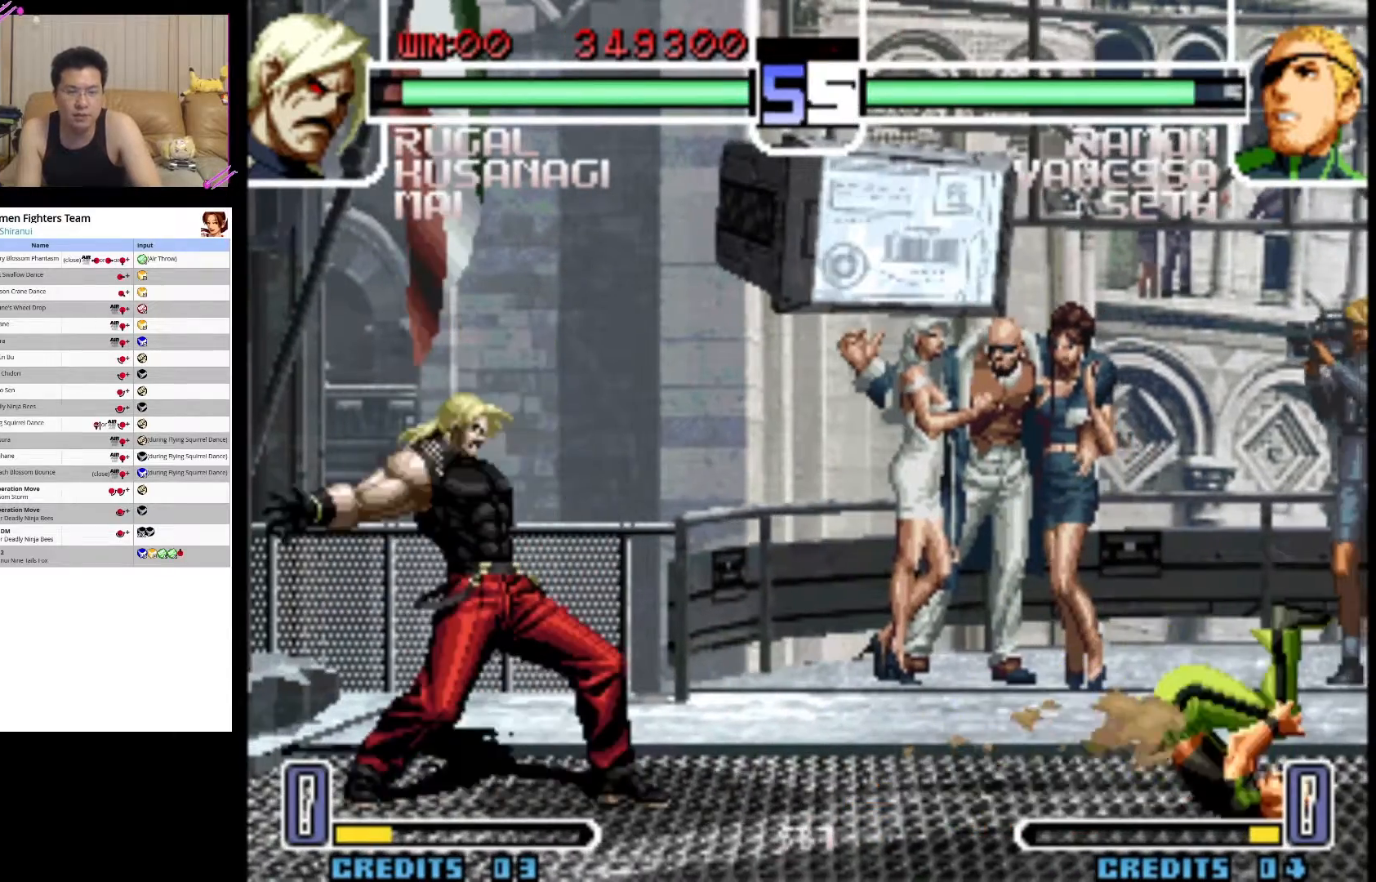
Gameplay with a controller (arcade stick); each line is a JSON object with the inputs held at the frame after it. "events" lists button and stick changes between this image and that frame as [ms after this image, input, new state], when the widget could be followed in between. Not read: L3 R3.
{"buttons": [], "left_stick": "right", "events": [[483, "left_stick", "right"]]}
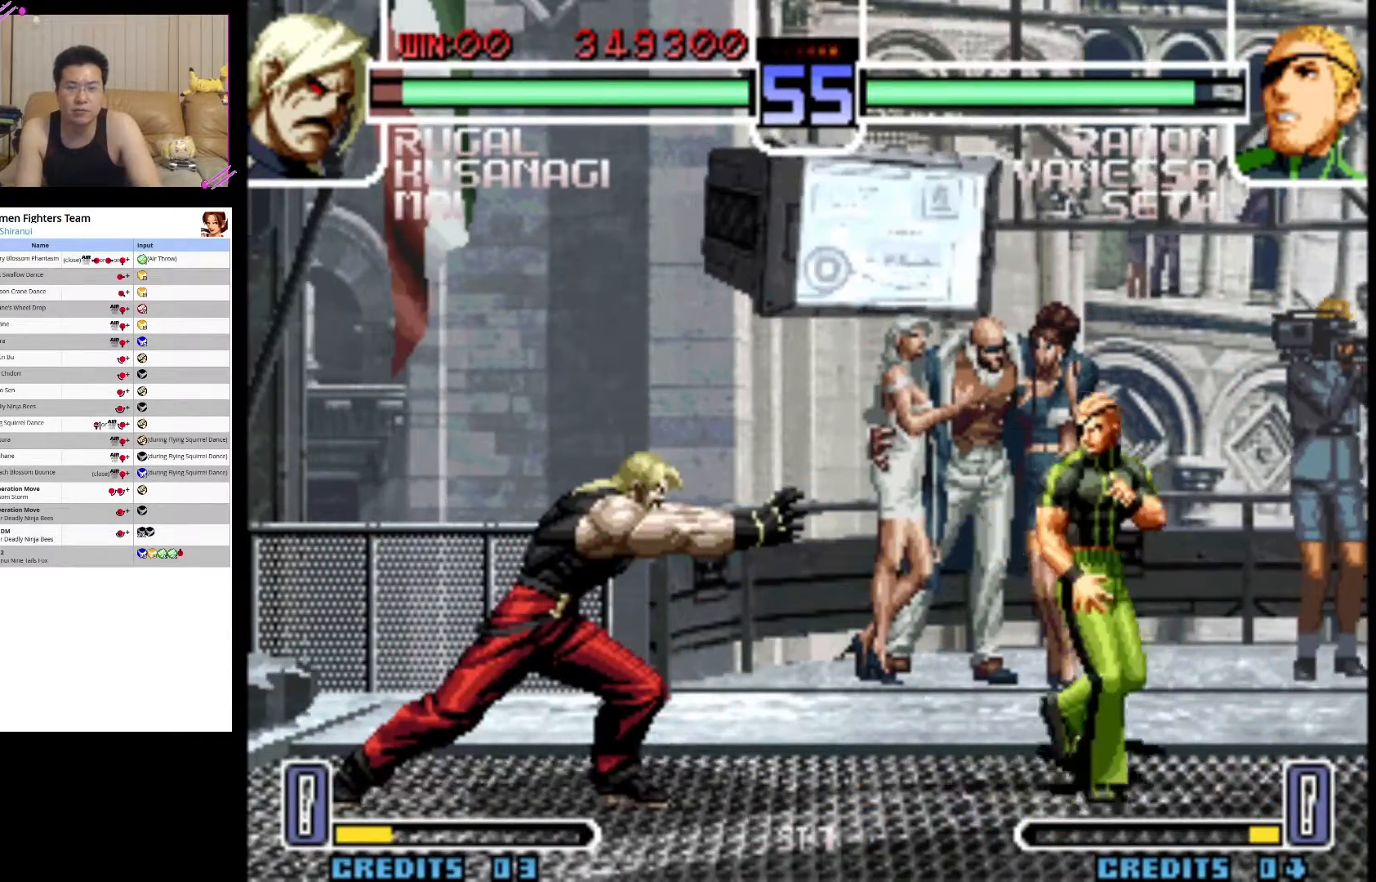
{"buttons": [], "left_stick": "center", "events": [[67, "left_stick", "down"], [133, "left_stick", "left"], [217, "left_stick", "right"], [233, "CROSS", "down"], [283, "left_stick", "center"], [350, "CROSS", "up"]]}
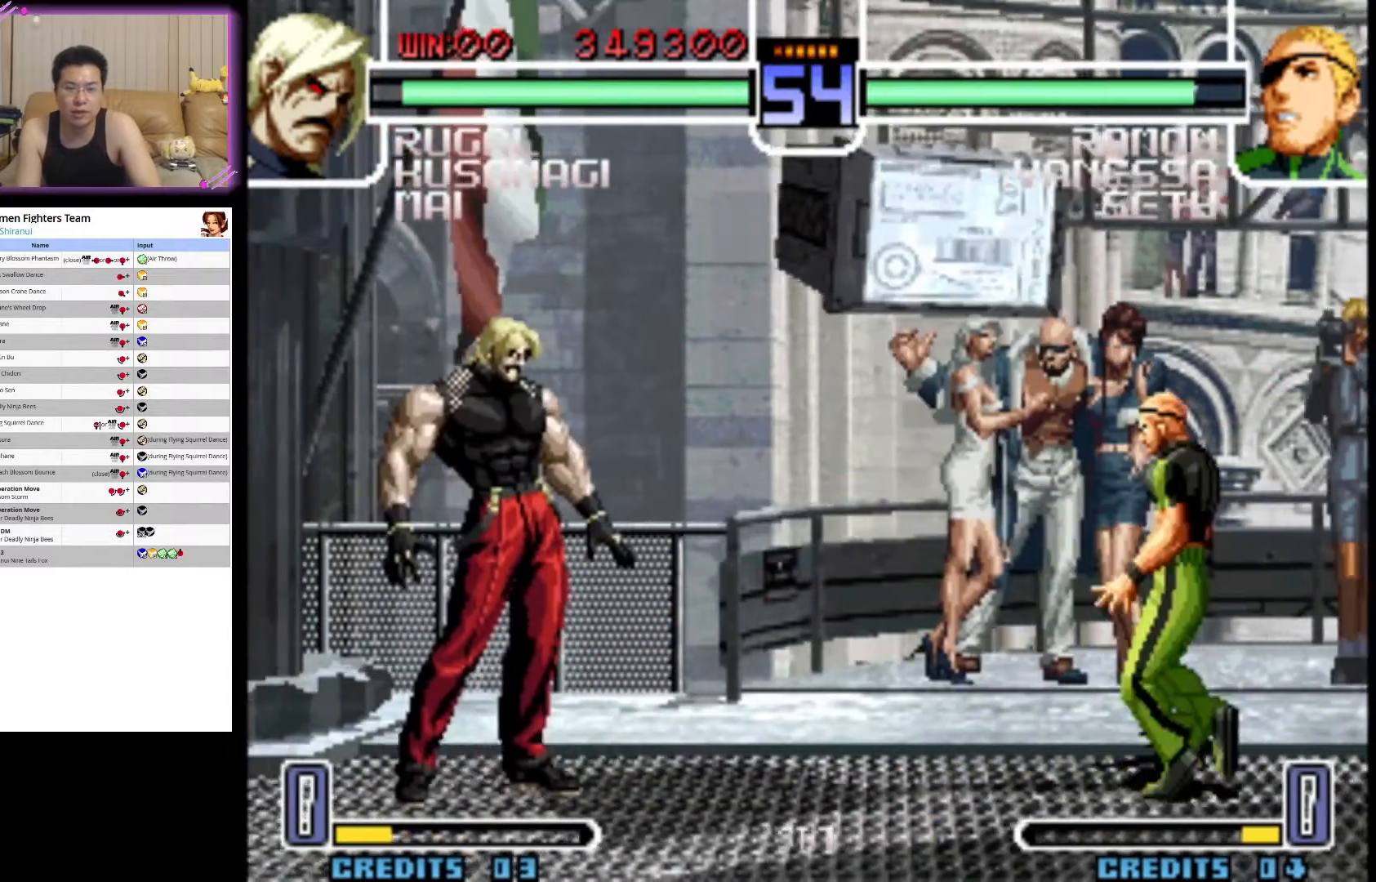
{"buttons": [], "left_stick": "down-left", "events": [[283, "left_stick", "right"], [383, "left_stick", "down-left"]]}
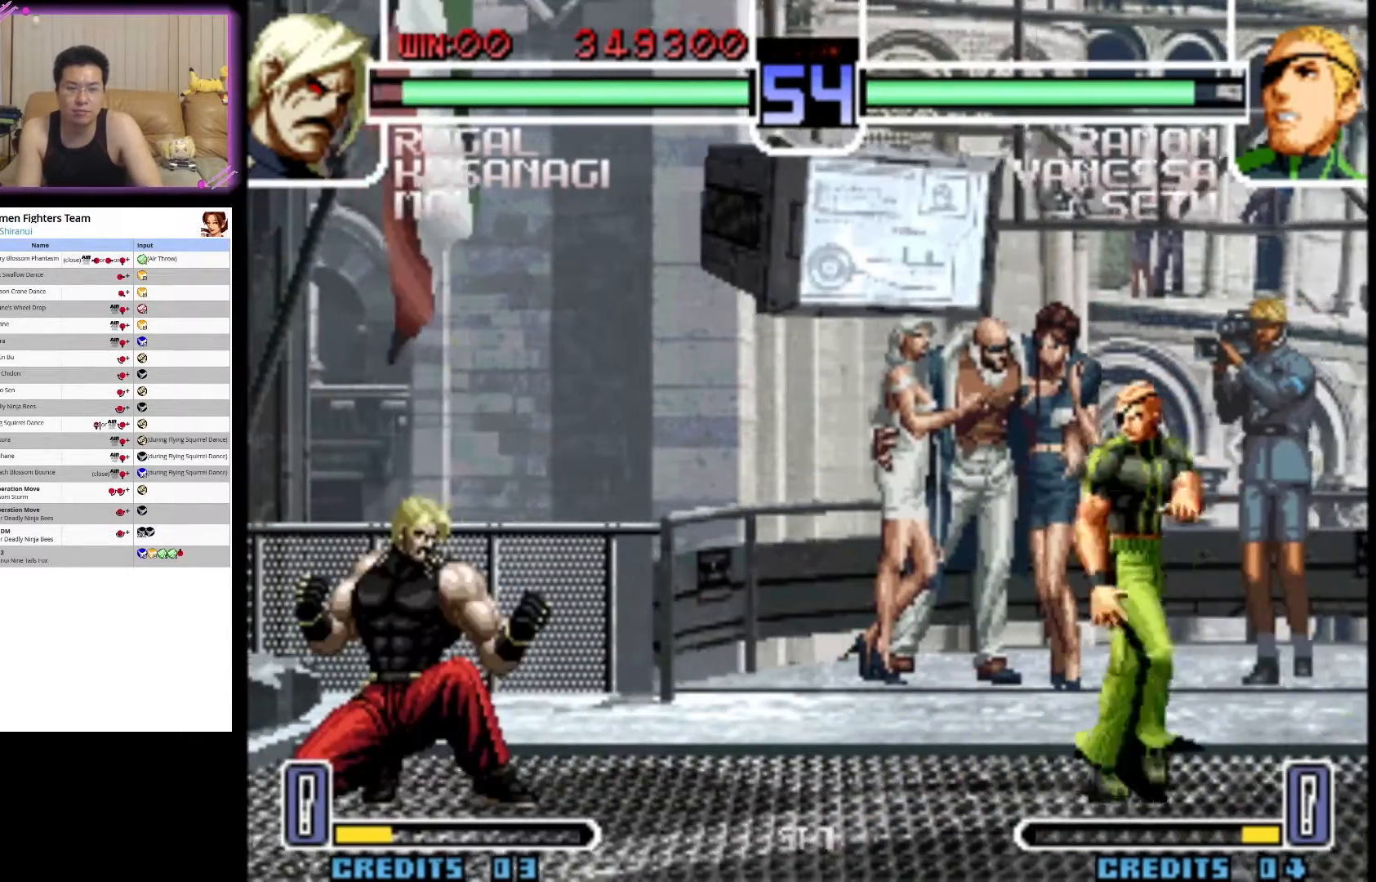
{"buttons": [], "left_stick": "center", "events": [[17, "left_stick", "down-right"], [83, "CROSS", "down"], [83, "left_stick", "center"], [267, "CROSS", "up"]]}
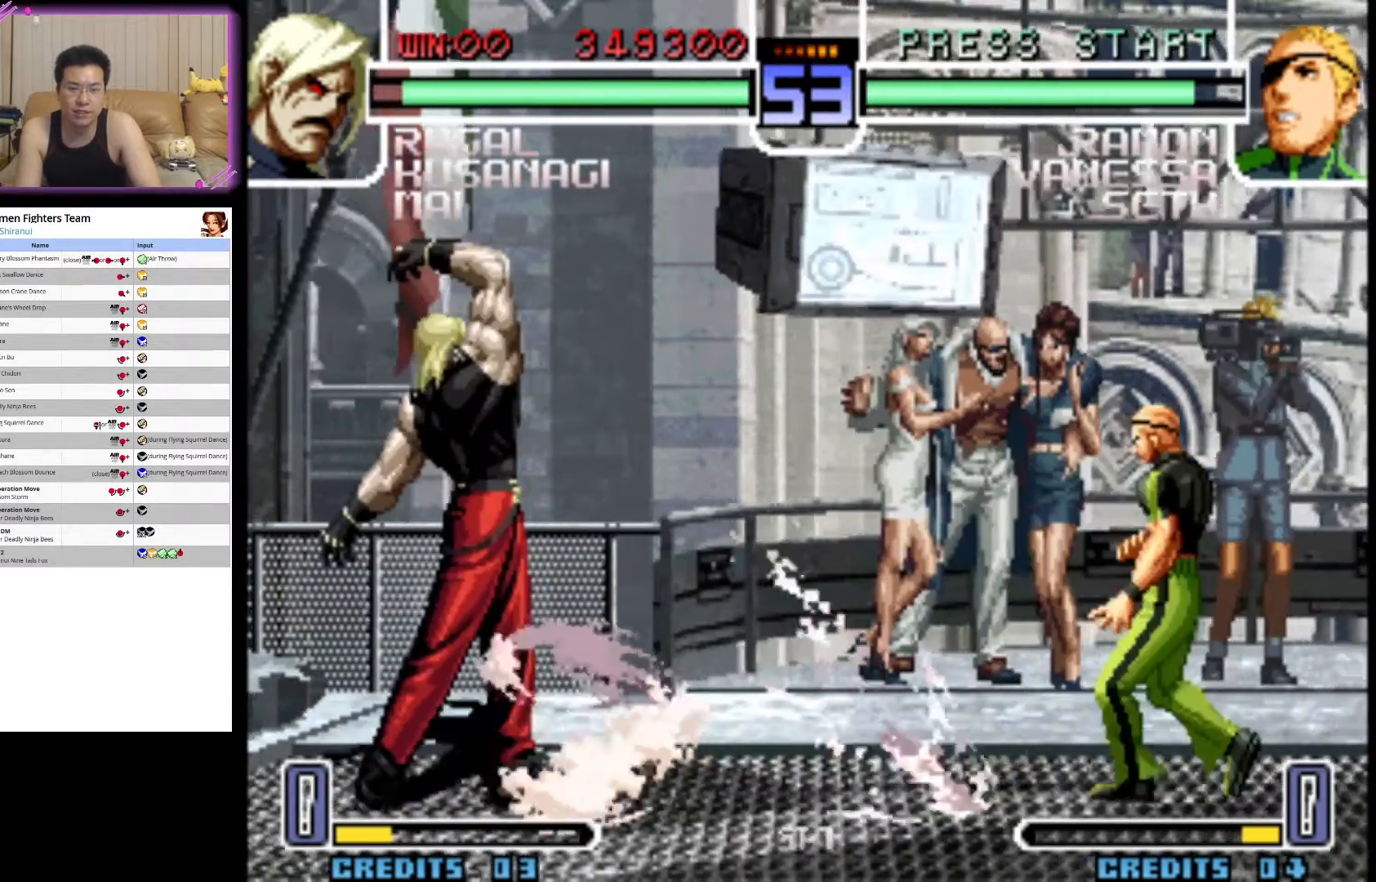
{"buttons": [], "left_stick": "down-left", "events": [[283, "left_stick", "right"], [383, "left_stick", "down-left"]]}
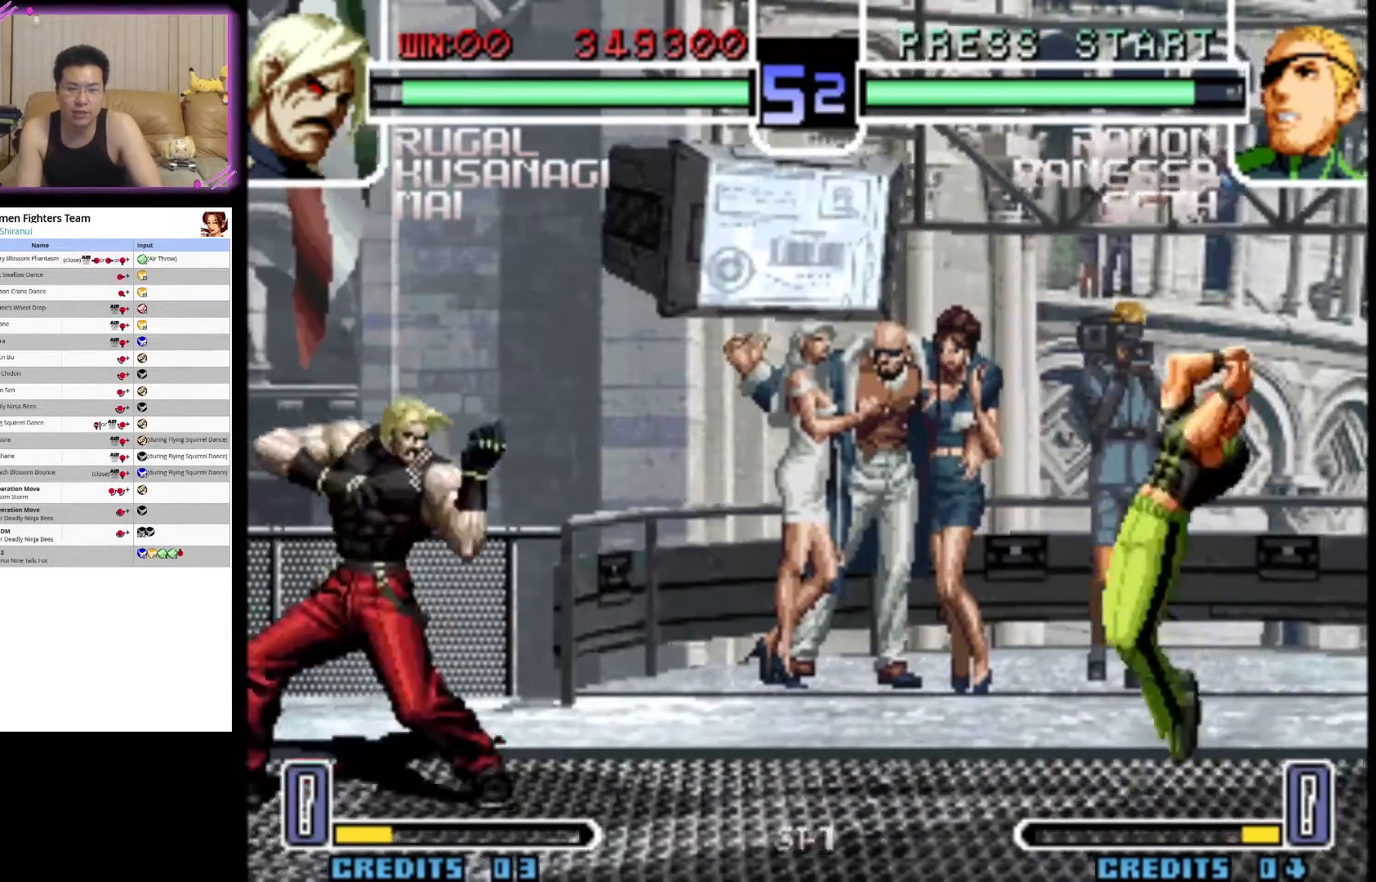
{"buttons": [], "left_stick": "center", "events": [[33, "left_stick", "down-right"], [150, "SQUARE", "down"], [150, "left_stick", "center"], [217, "SQUARE", "up"]]}
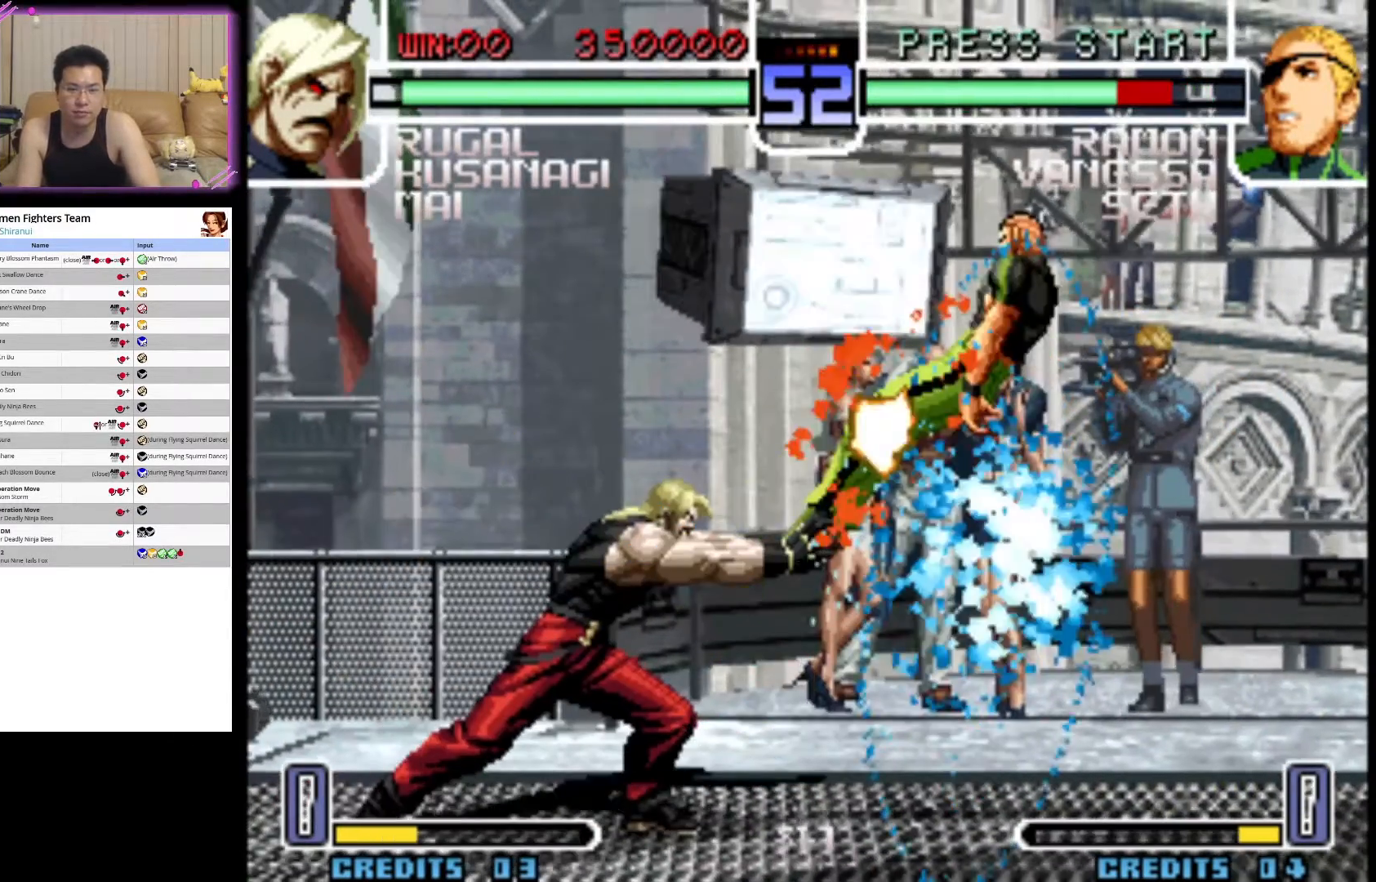
{"buttons": [], "left_stick": "down", "events": [[417, "left_stick", "right"], [483, "left_stick", "down"]]}
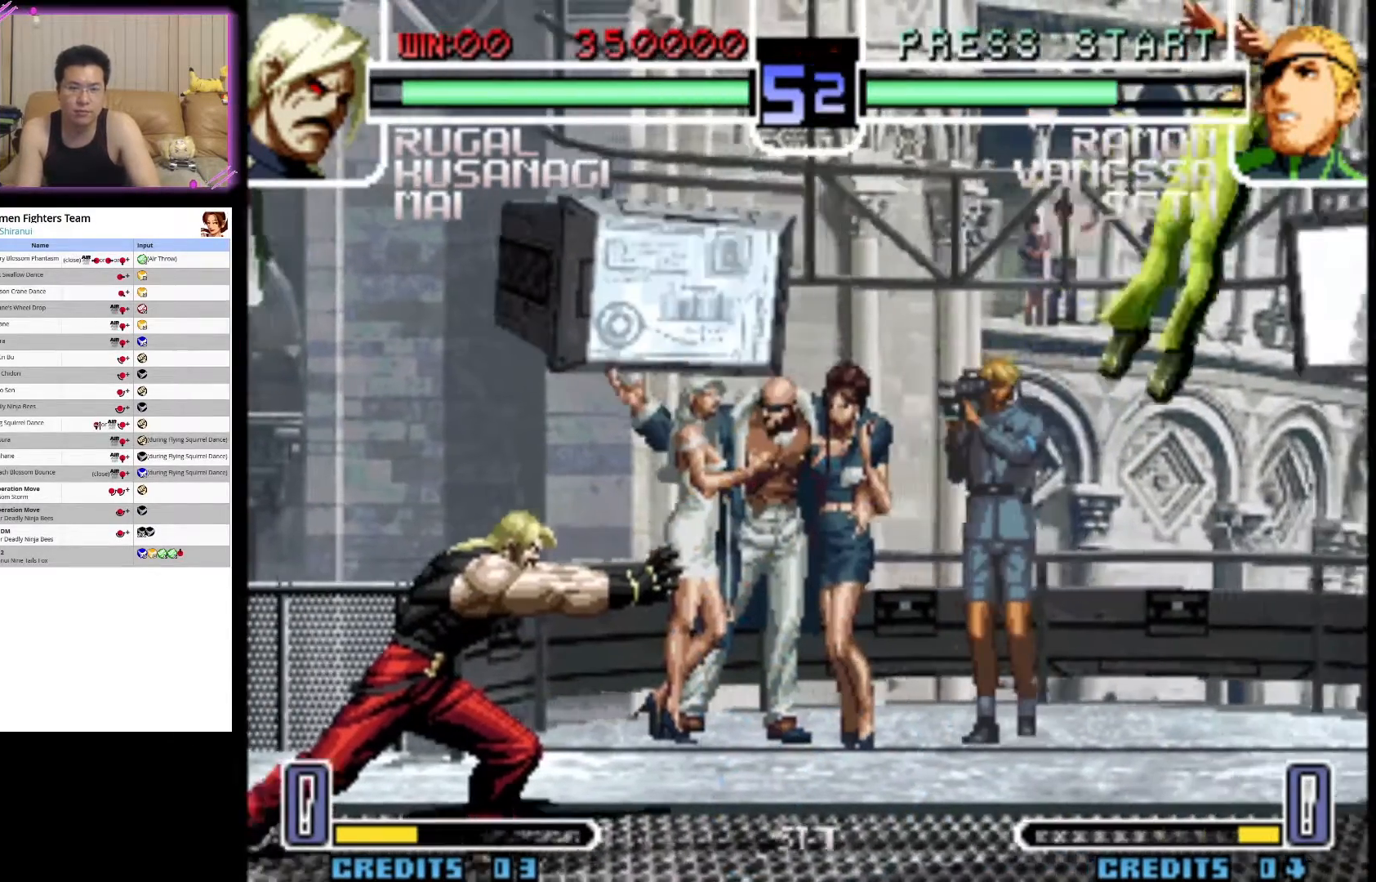
{"buttons": ["CROSS"], "left_stick": "center", "events": [[50, "left_stick", "left"], [233, "CROSS", "down"], [233, "left_stick", "center"]]}
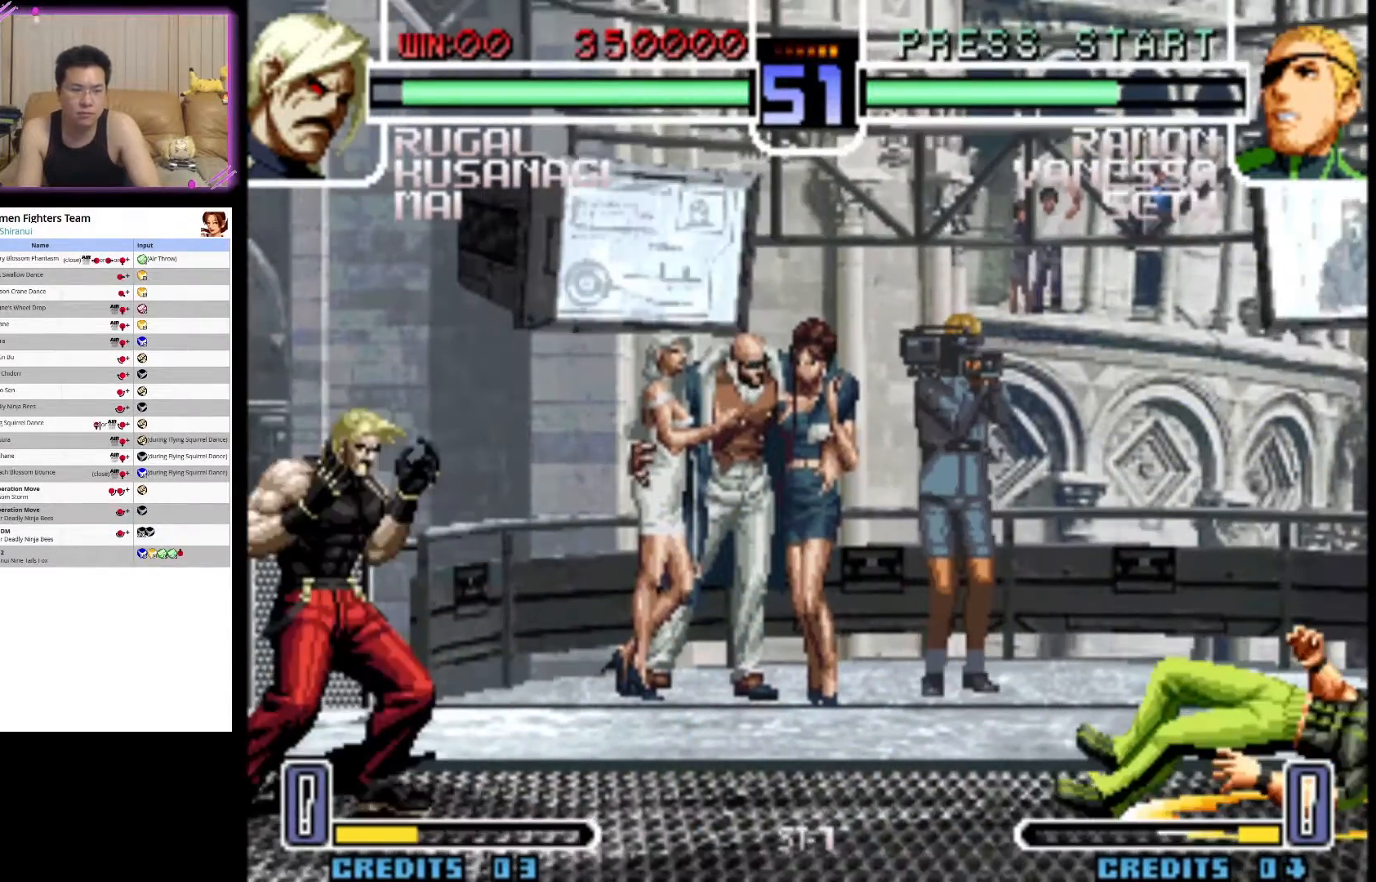
{"buttons": [], "left_stick": "left", "events": [[250, "left_stick", "right"], [267, "CROSS", "up"], [367, "left_stick", "left"]]}
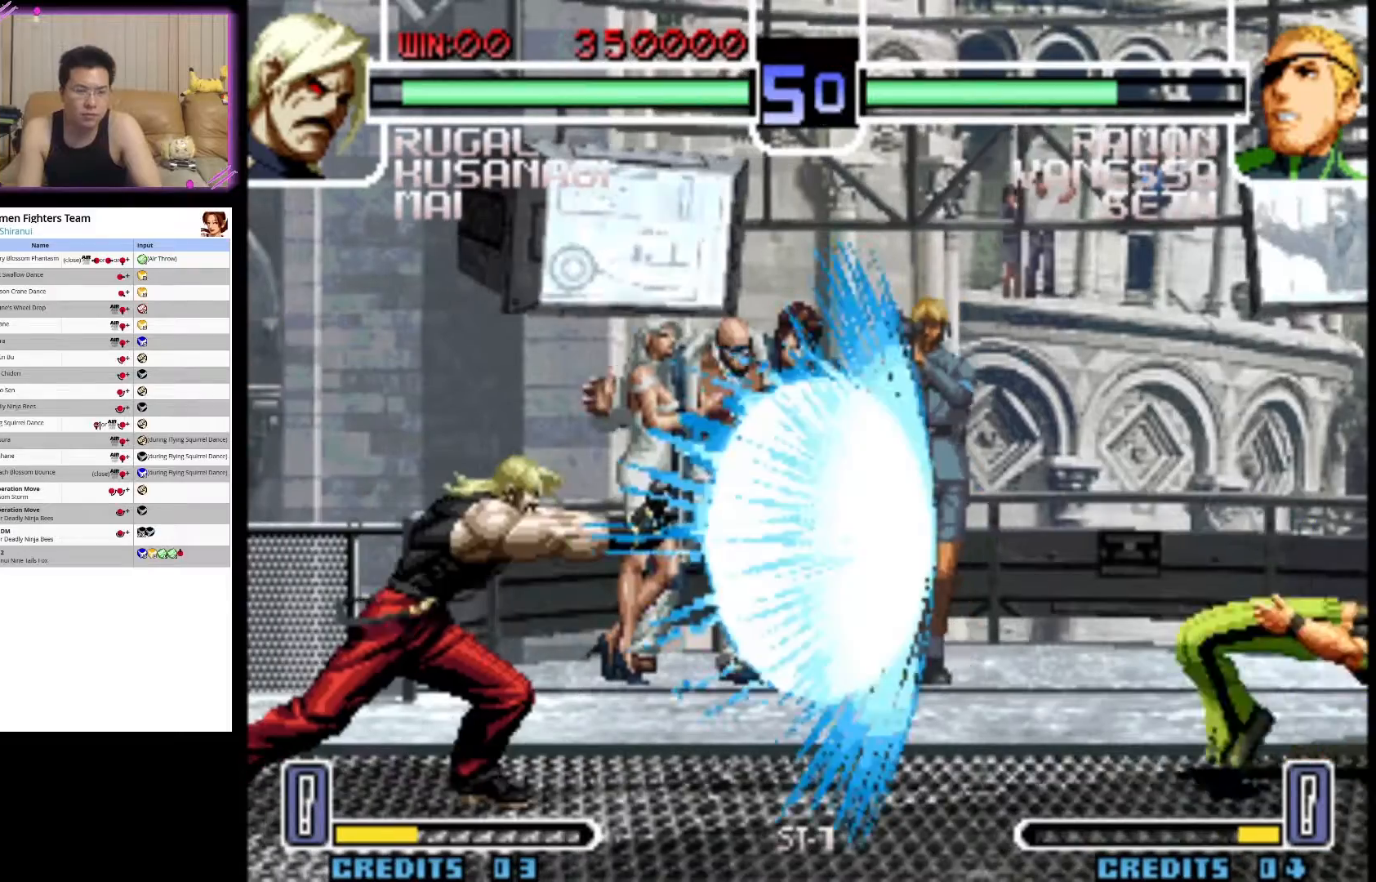
{"buttons": [], "left_stick": "down-left", "events": [[17, "left_stick", "down-right"], [83, "left_stick", "center"], [367, "left_stick", "right"], [450, "left_stick", "down-left"]]}
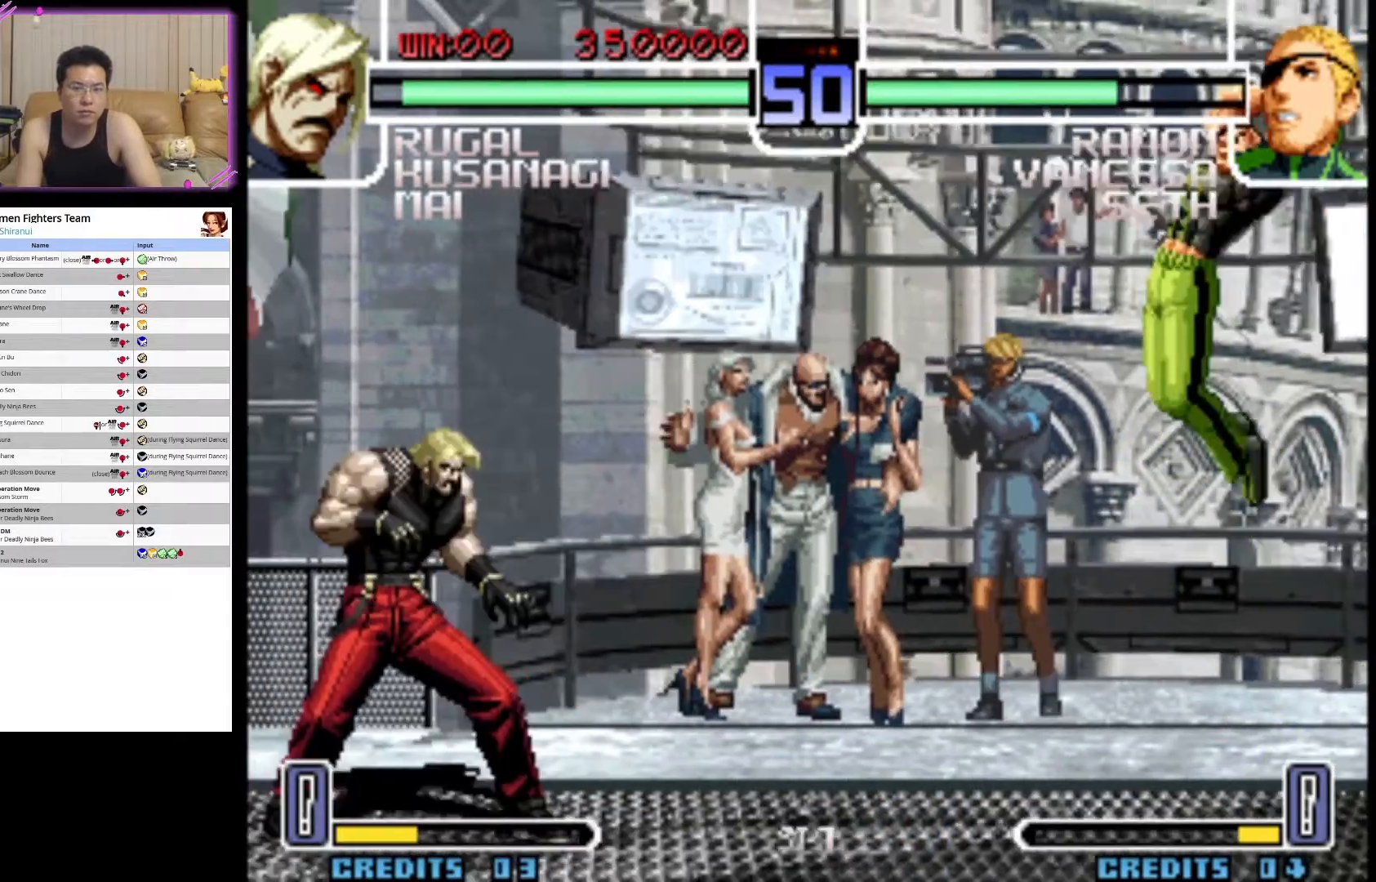
{"buttons": [], "left_stick": "center", "events": [[100, "left_stick", "down-right"], [167, "left_stick", "center"], [183, "SQUARE", "down"], [283, "SQUARE", "up"]]}
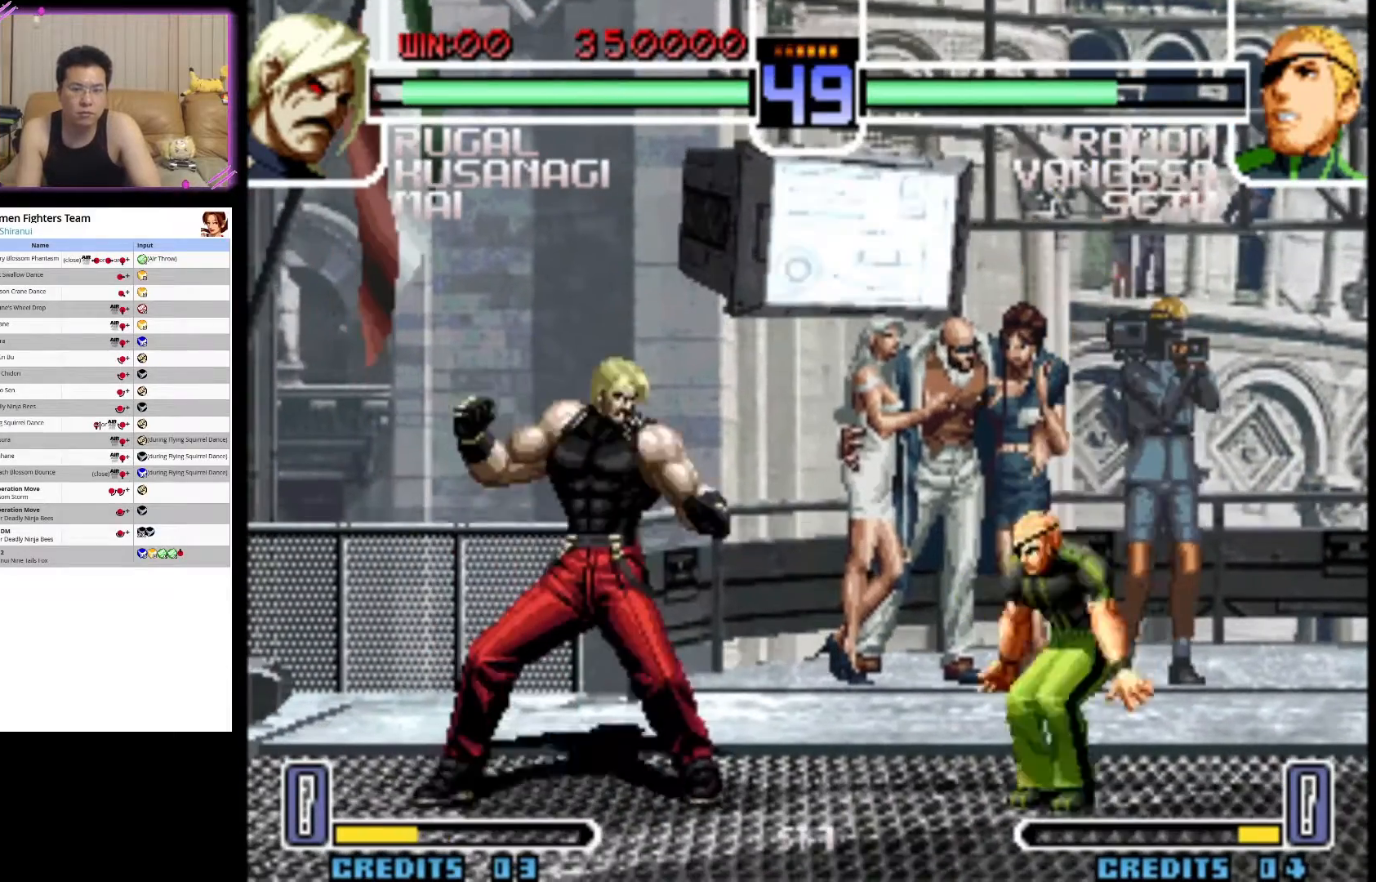
{"buttons": ["CIRCLE"], "left_stick": "down-left", "events": [[283, "left_stick", "down-left"], [450, "CIRCLE", "down"]]}
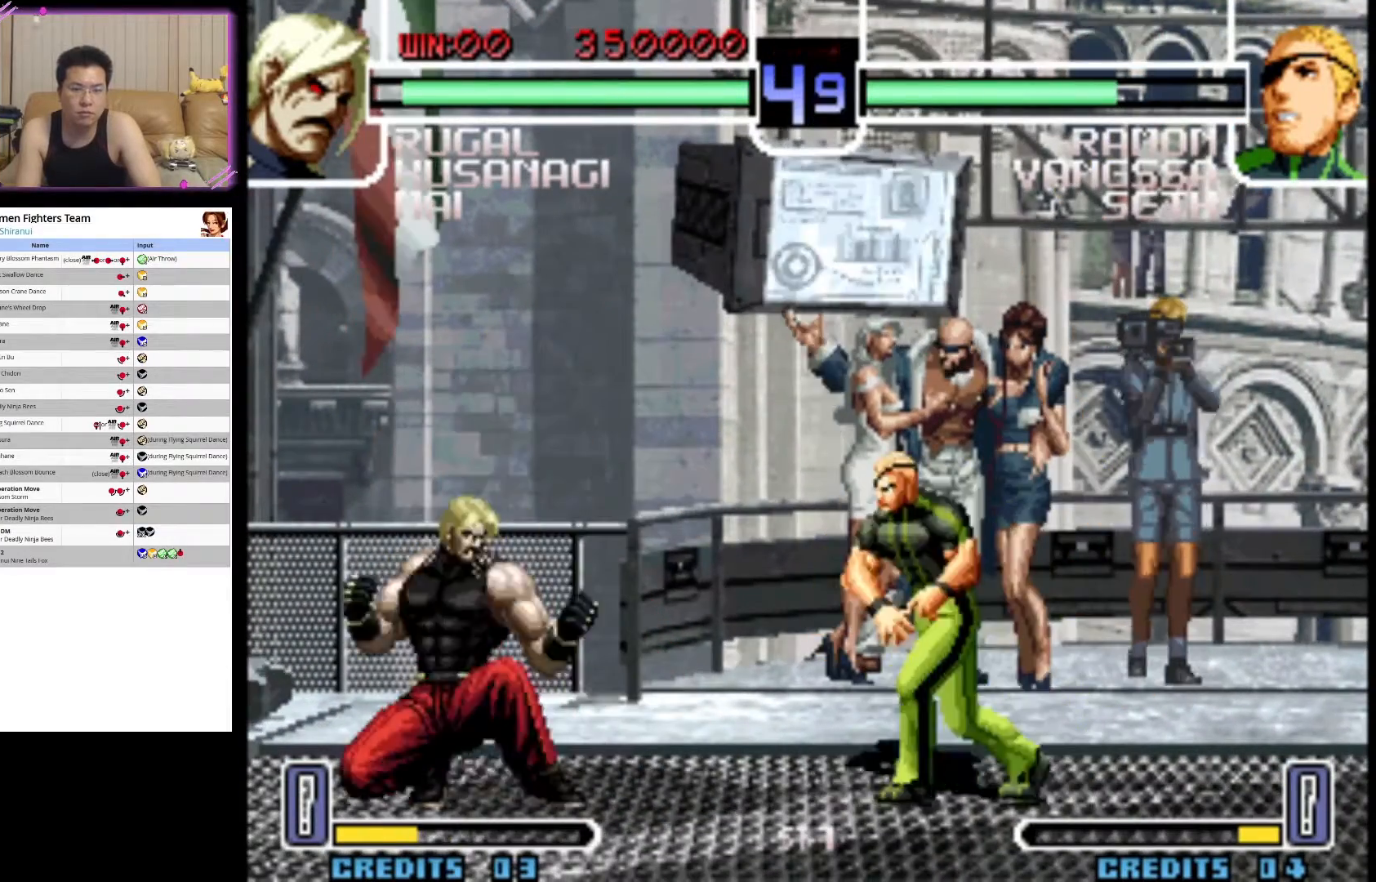
{"buttons": [], "left_stick": "right", "events": [[67, "CIRCLE", "up"], [283, "left_stick", "center"], [433, "left_stick", "right"]]}
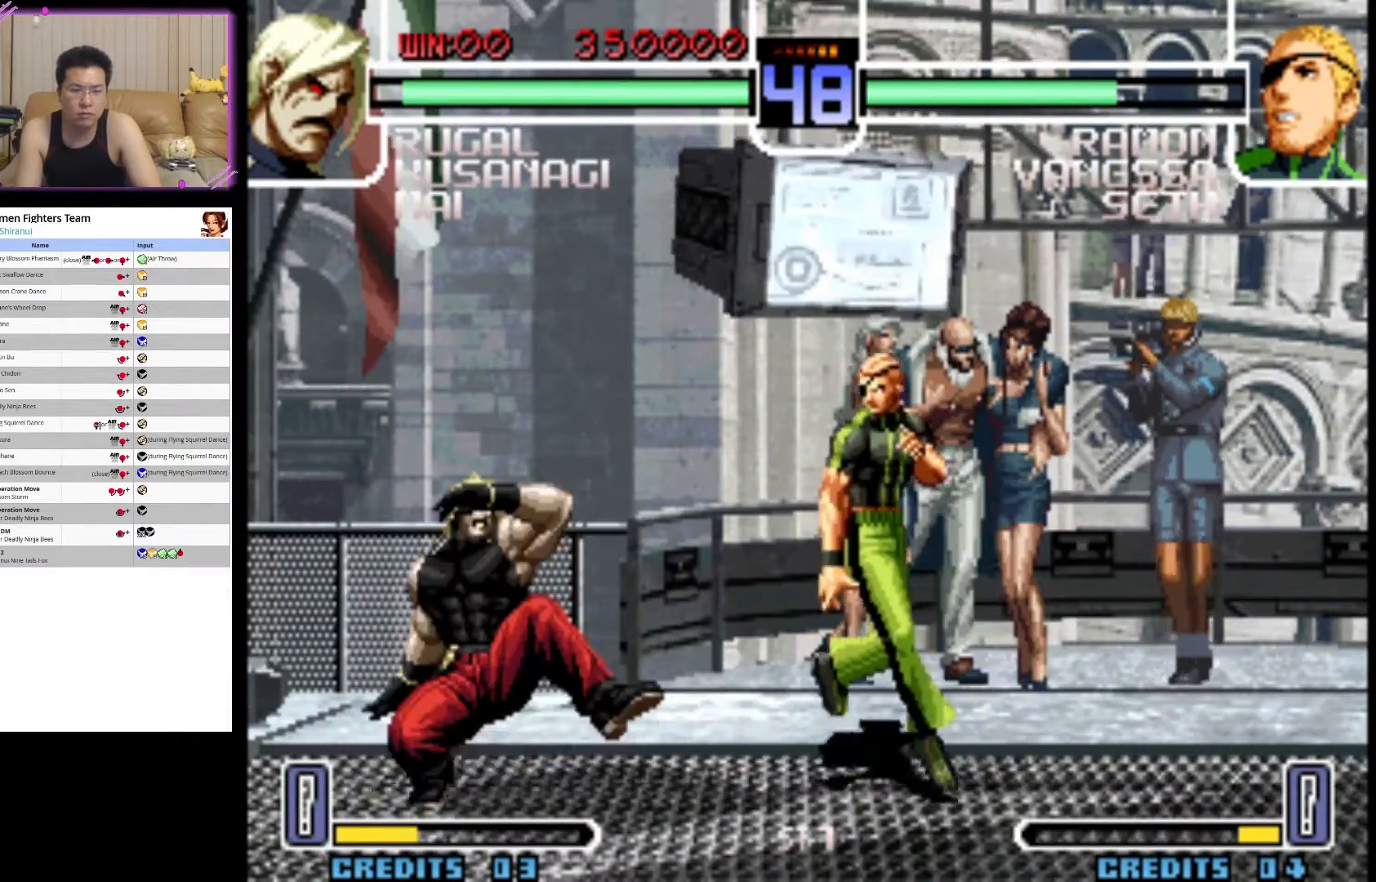
{"buttons": [], "left_stick": "center", "events": [[50, "left_stick", "down"], [133, "CROSS", "down"], [133, "left_stick", "left"], [183, "left_stick", "center"], [267, "CROSS", "up"]]}
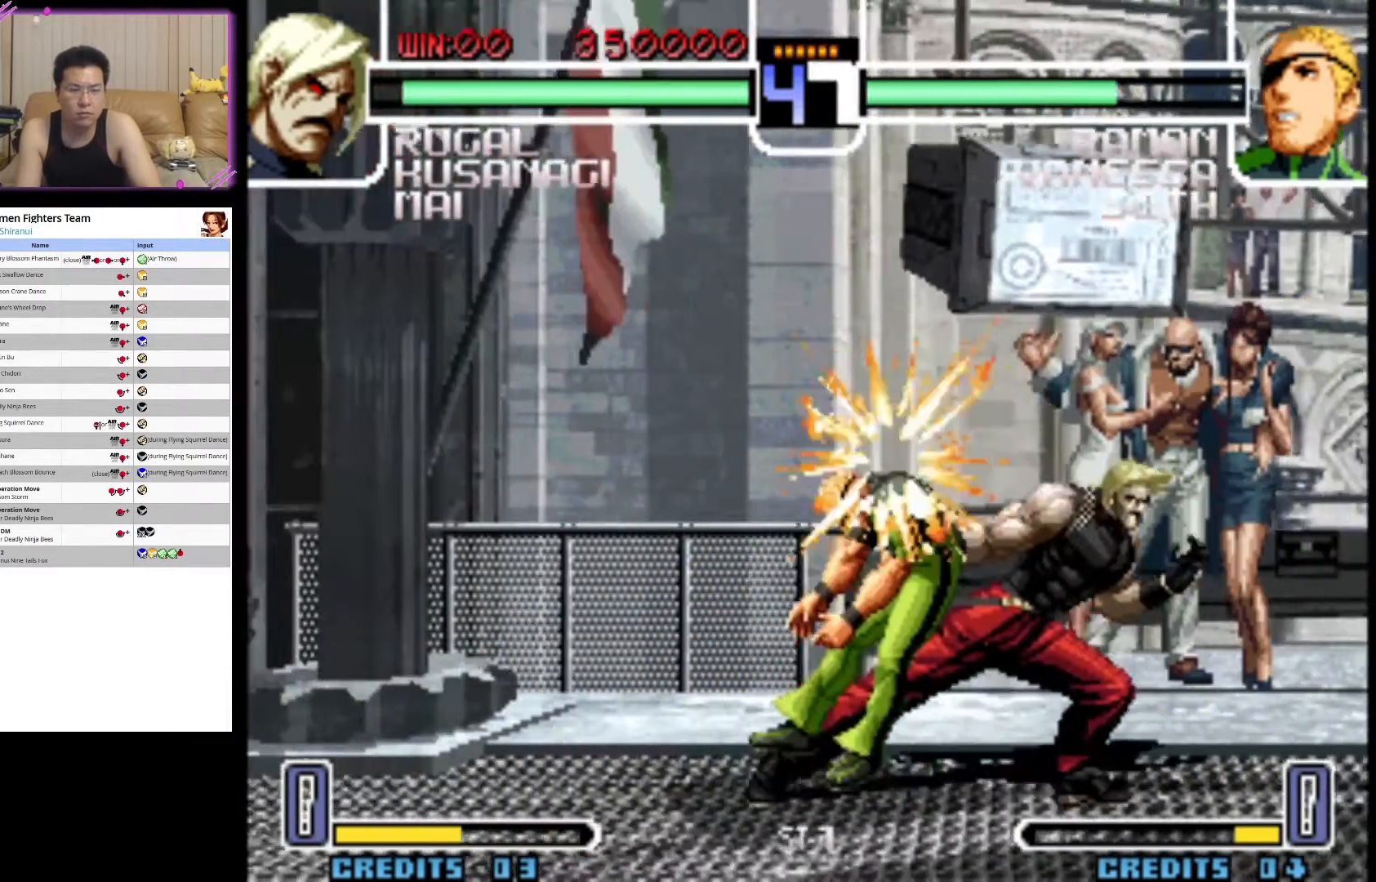
{"buttons": [], "left_stick": "center", "events": []}
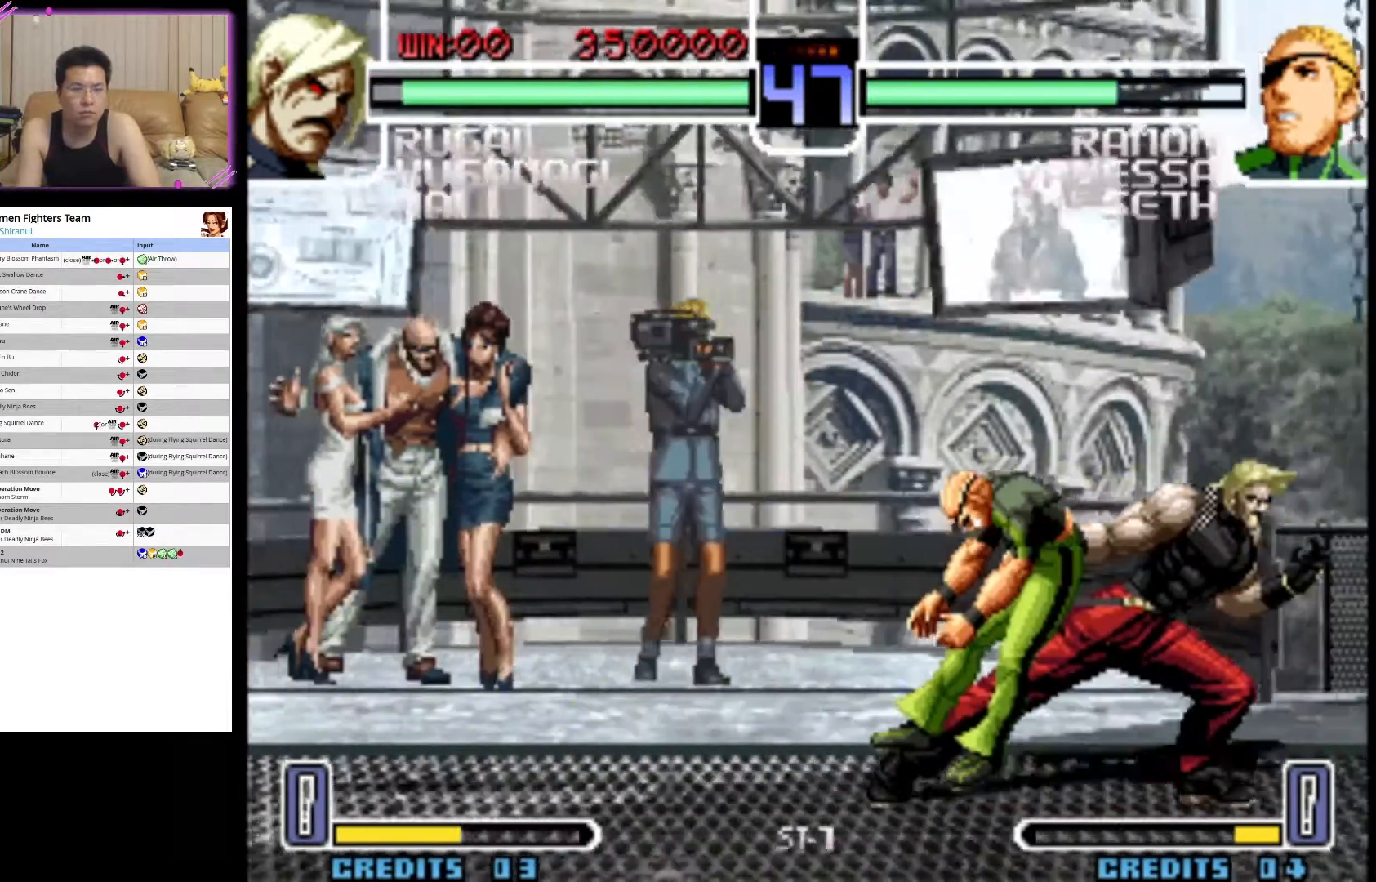
{"buttons": [], "left_stick": "center", "events": []}
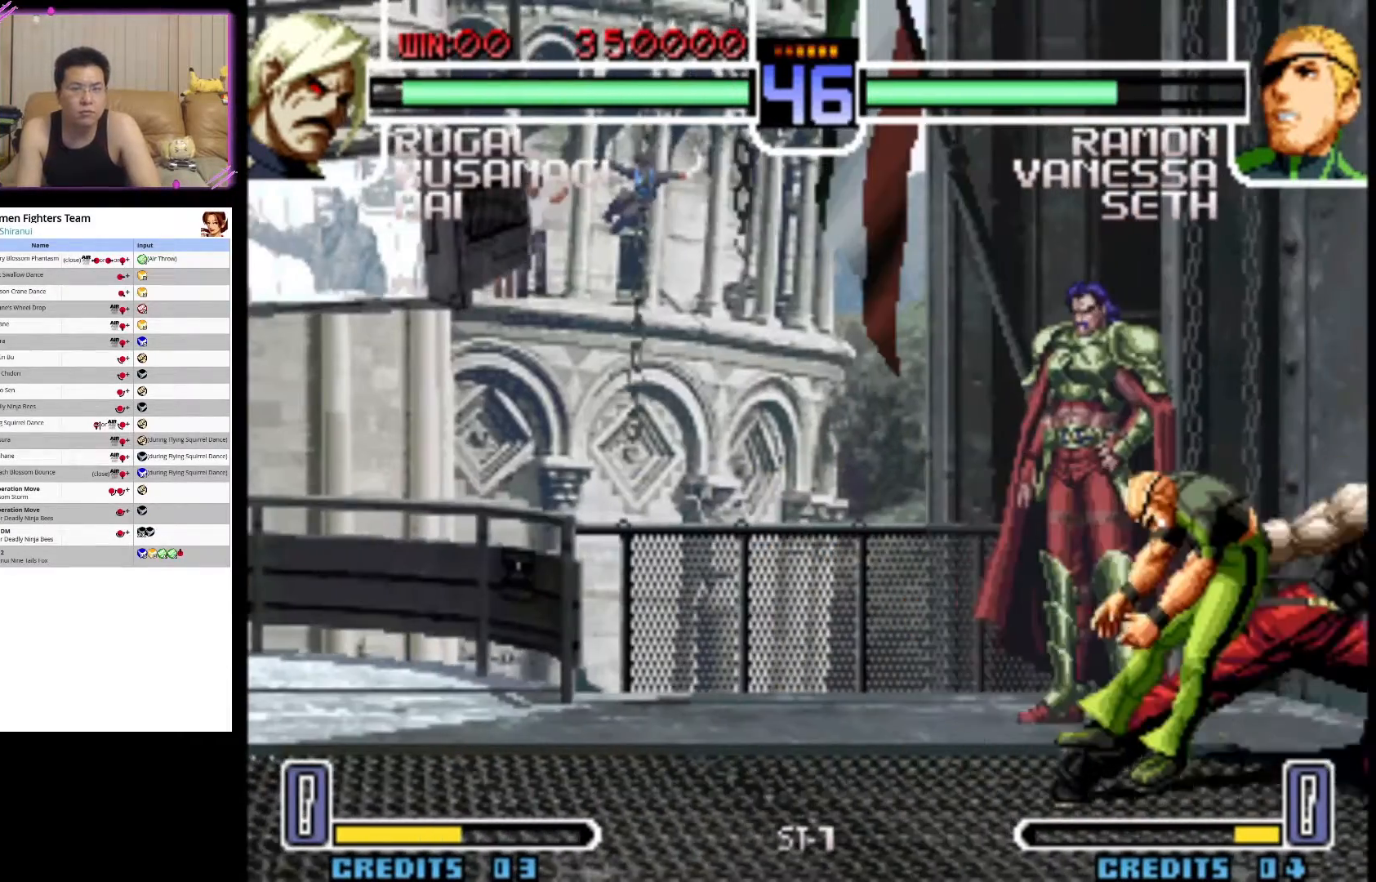
{"buttons": [], "left_stick": "center", "events": []}
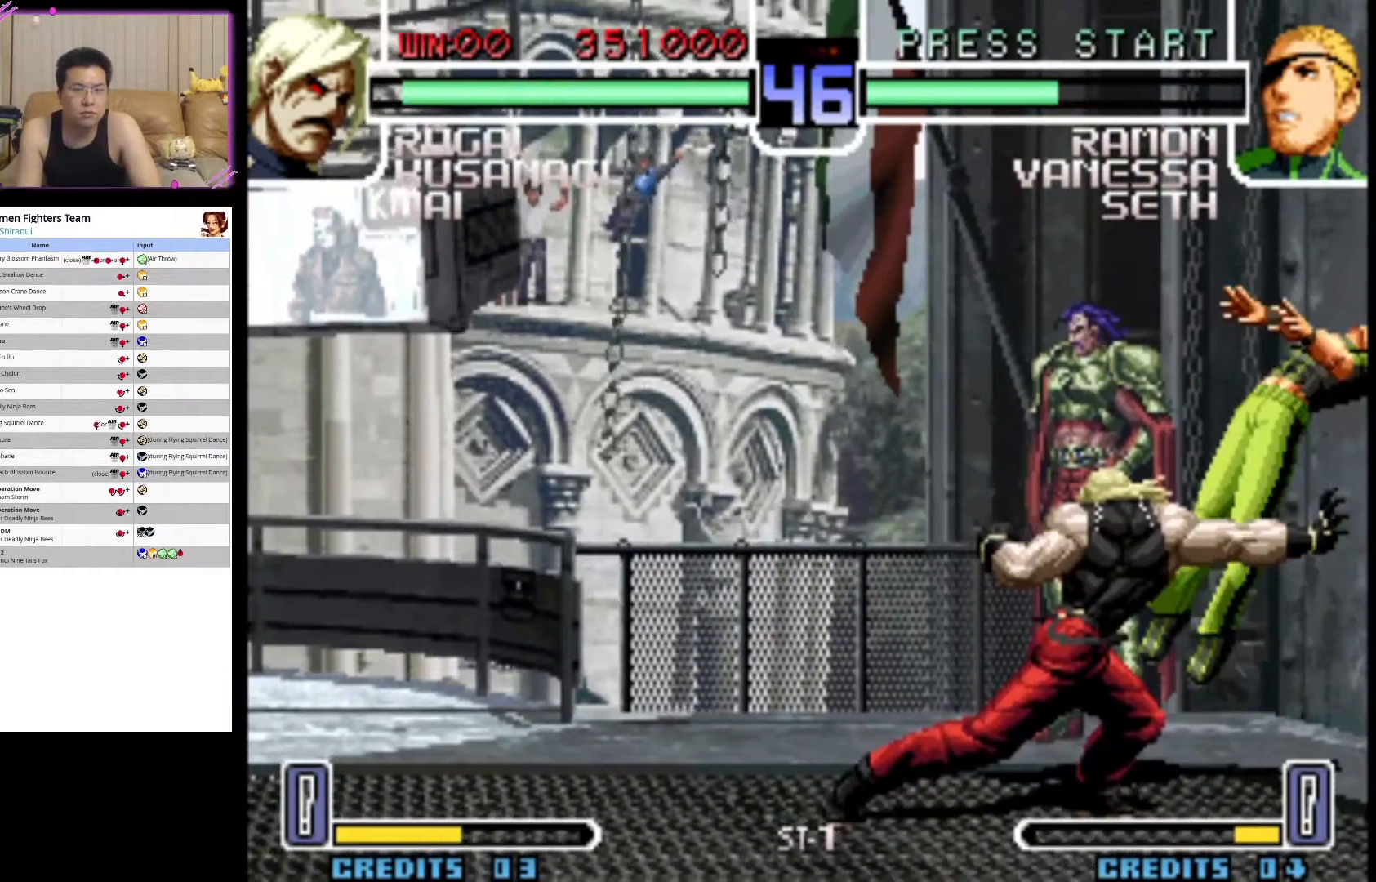
{"buttons": [], "left_stick": "up-left", "events": [[383, "left_stick", "left"], [433, "left_stick", "up-left"]]}
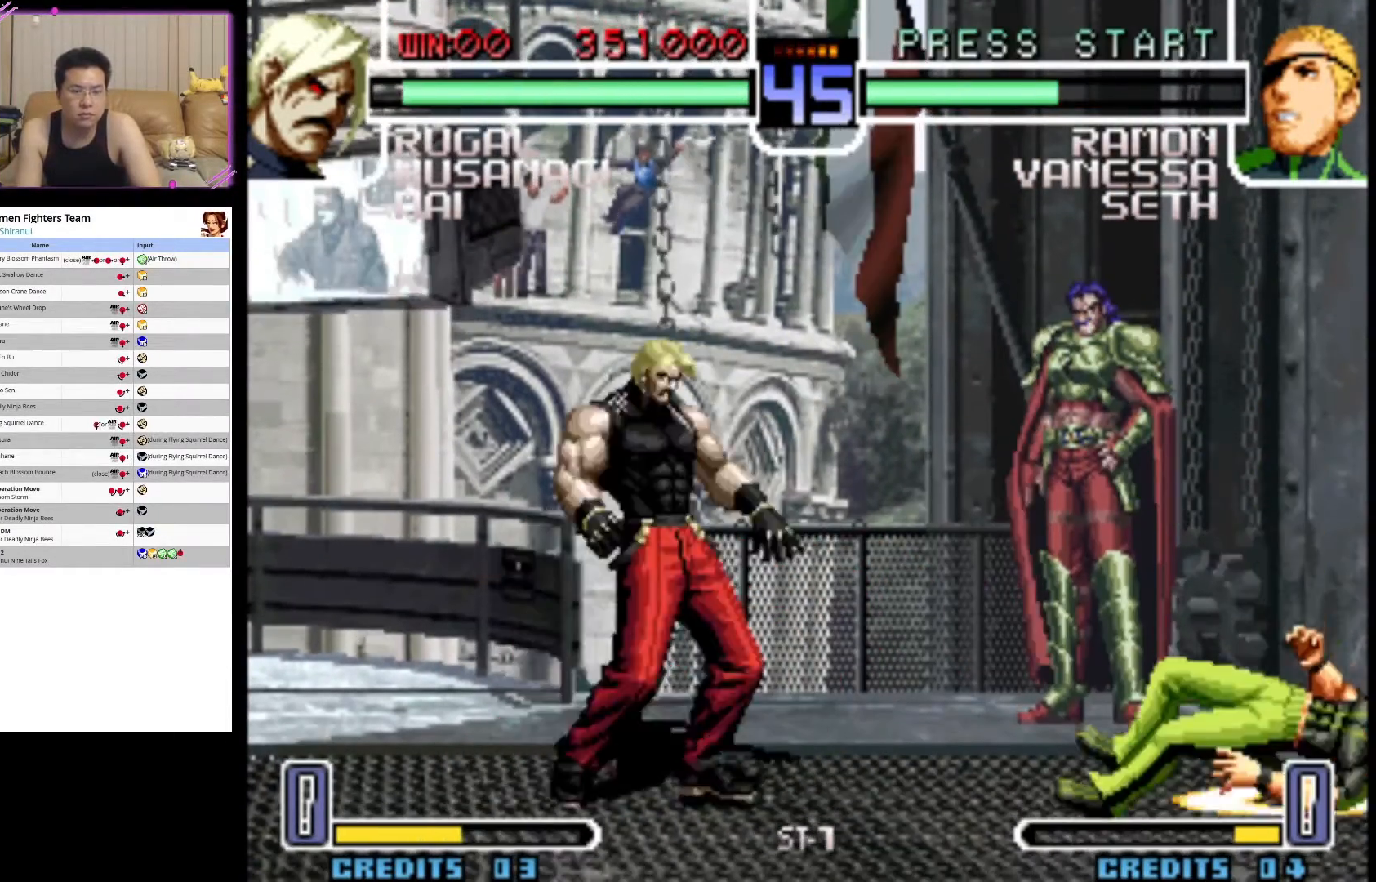
{"buttons": [], "left_stick": "down", "events": [[283, "left_stick", "center"], [383, "left_stick", "right"], [500, "left_stick", "down"]]}
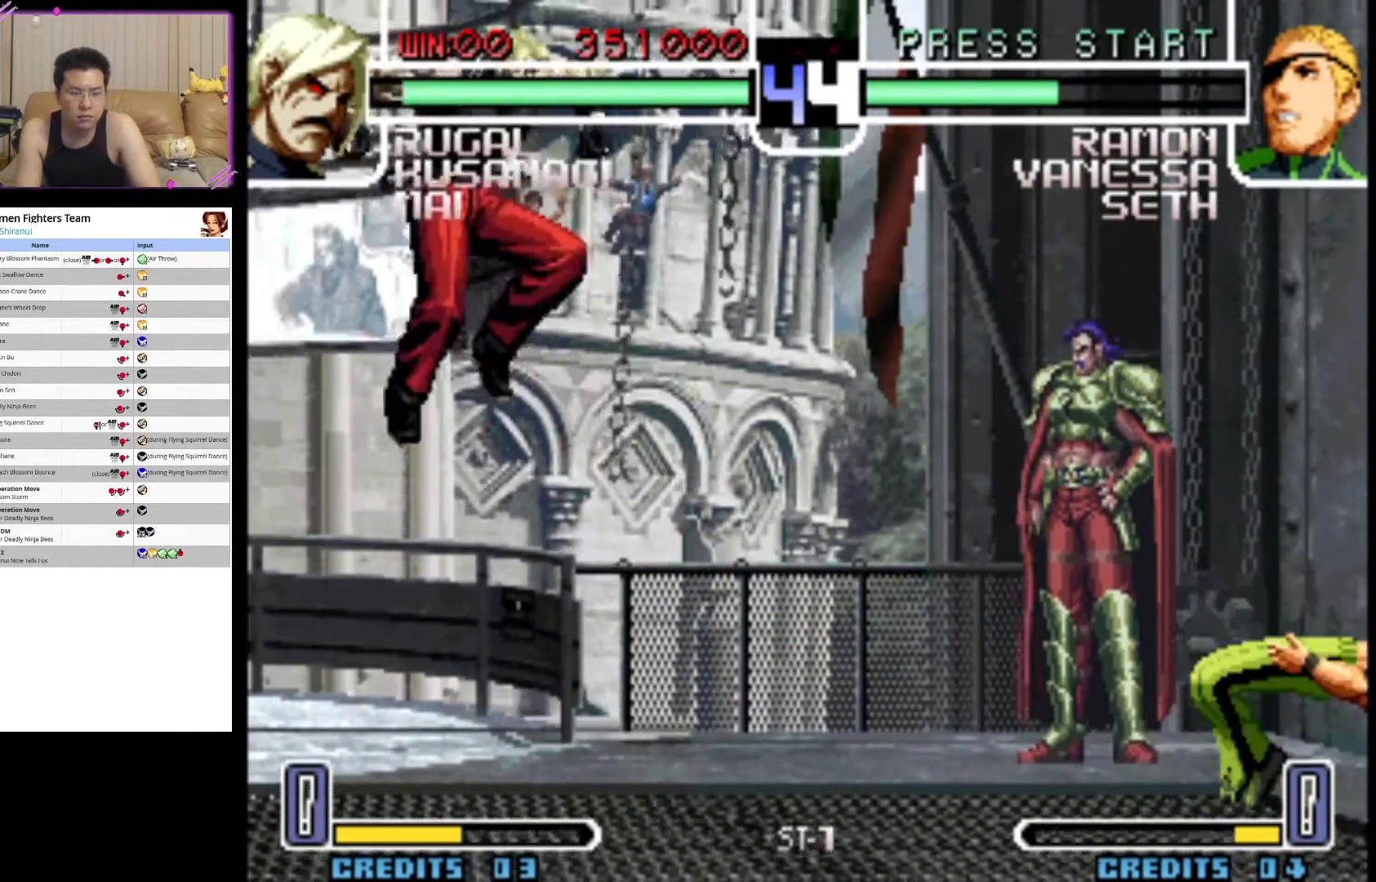
{"buttons": [], "left_stick": "center", "events": [[33, "left_stick", "left"], [183, "left_stick", "down"], [250, "left_stick", "right"], [333, "CROSS", "down"], [333, "left_stick", "center"], [467, "CROSS", "up"]]}
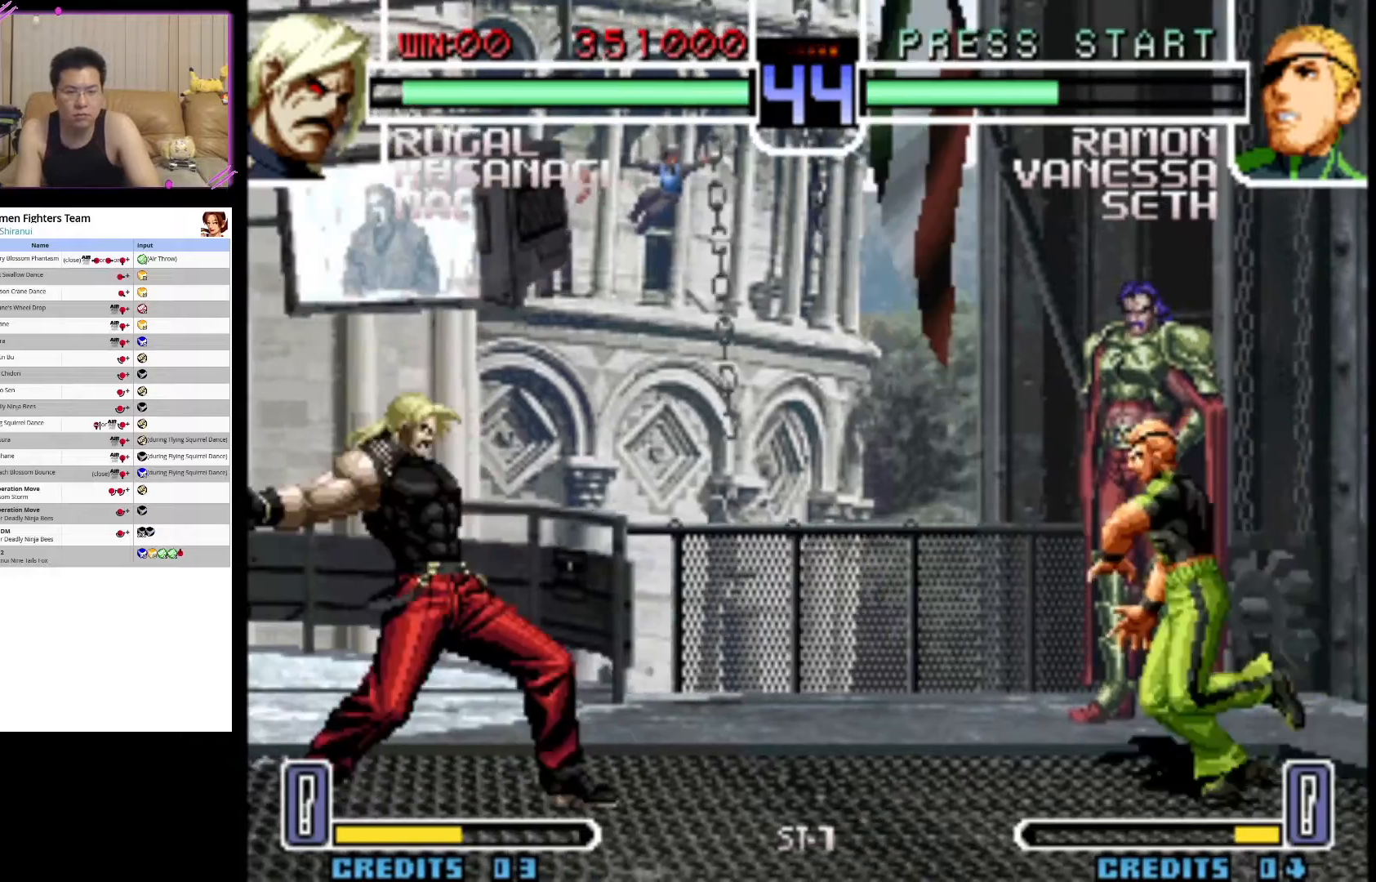
{"buttons": [], "left_stick": "center", "events": []}